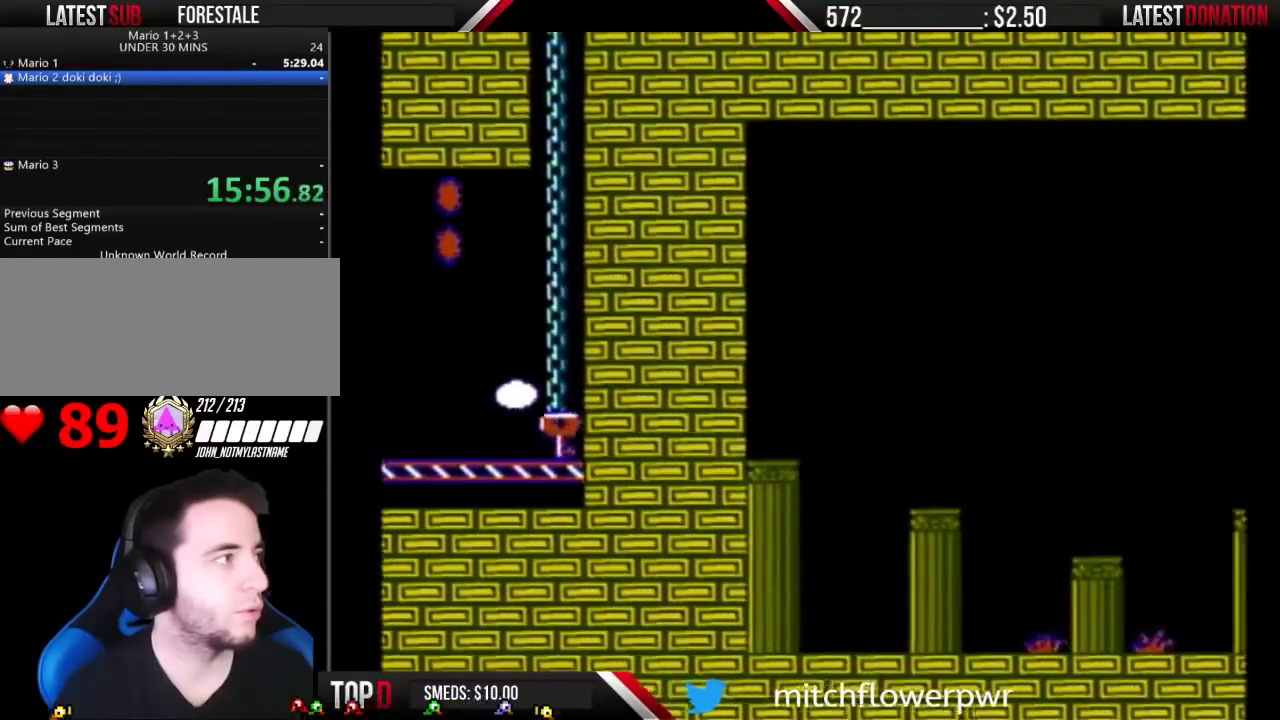
Gameplay with a controller (Nintendo layout); each line is a JSON object with the inputs held at the frame after it. "events" lists button and stick changes between this image and that frame as [ms after this image, input, new state], when the widget could be followed in between. Not read: L3 R3.
{"buttons": ["B", "DPAD_LEFT"], "events": []}
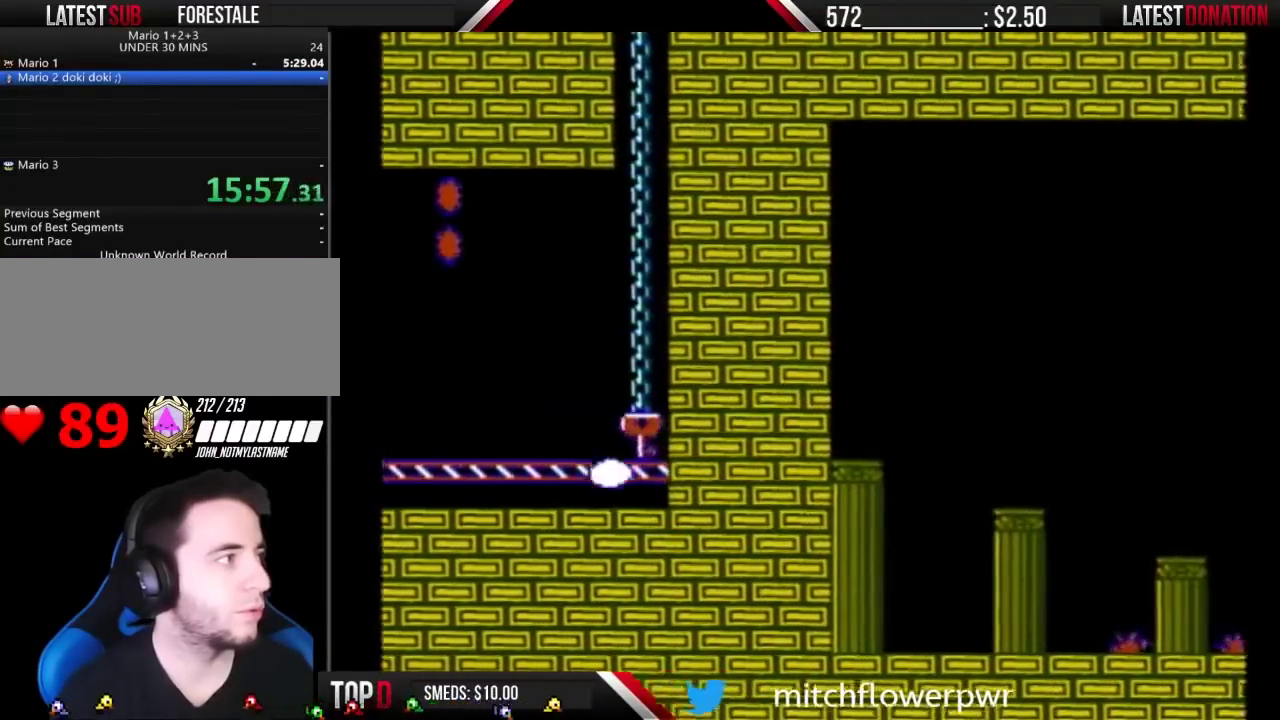
{"buttons": ["B"], "events": [[300, "DPAD_LEFT", "up"]]}
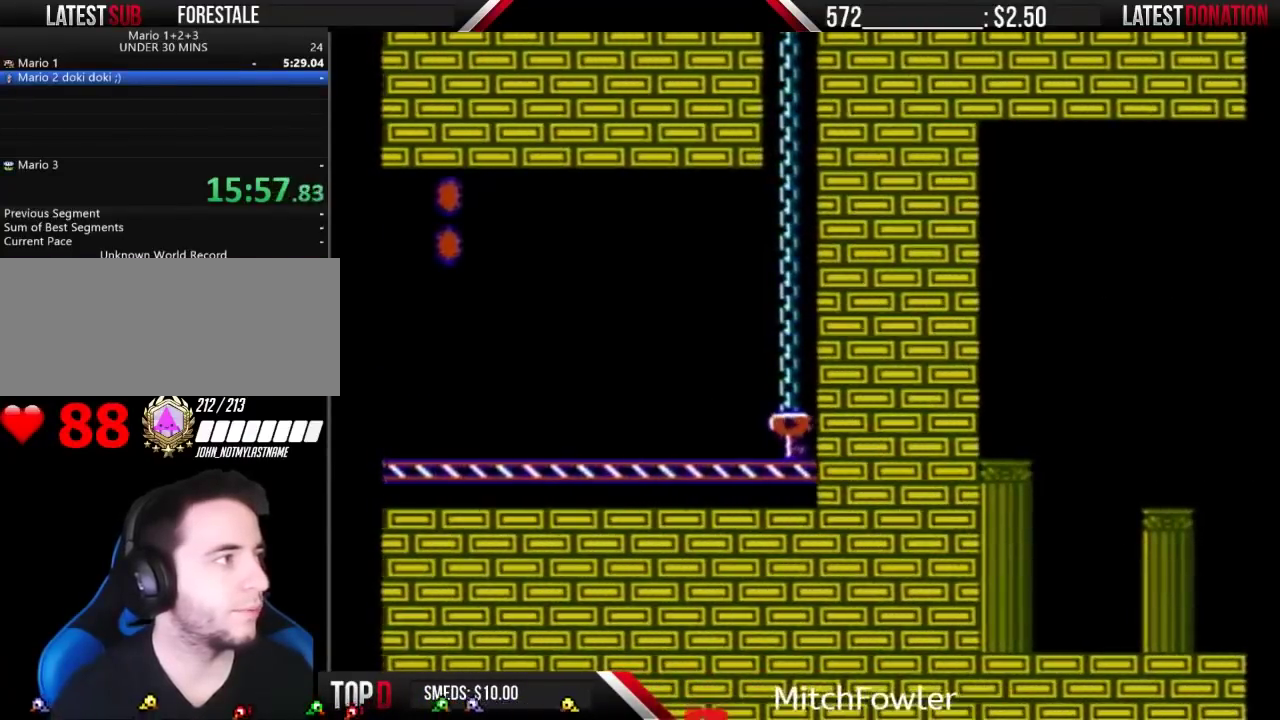
{"buttons": ["B", "DPAD_LEFT"], "events": [[467, "DPAD_LEFT", "down"]]}
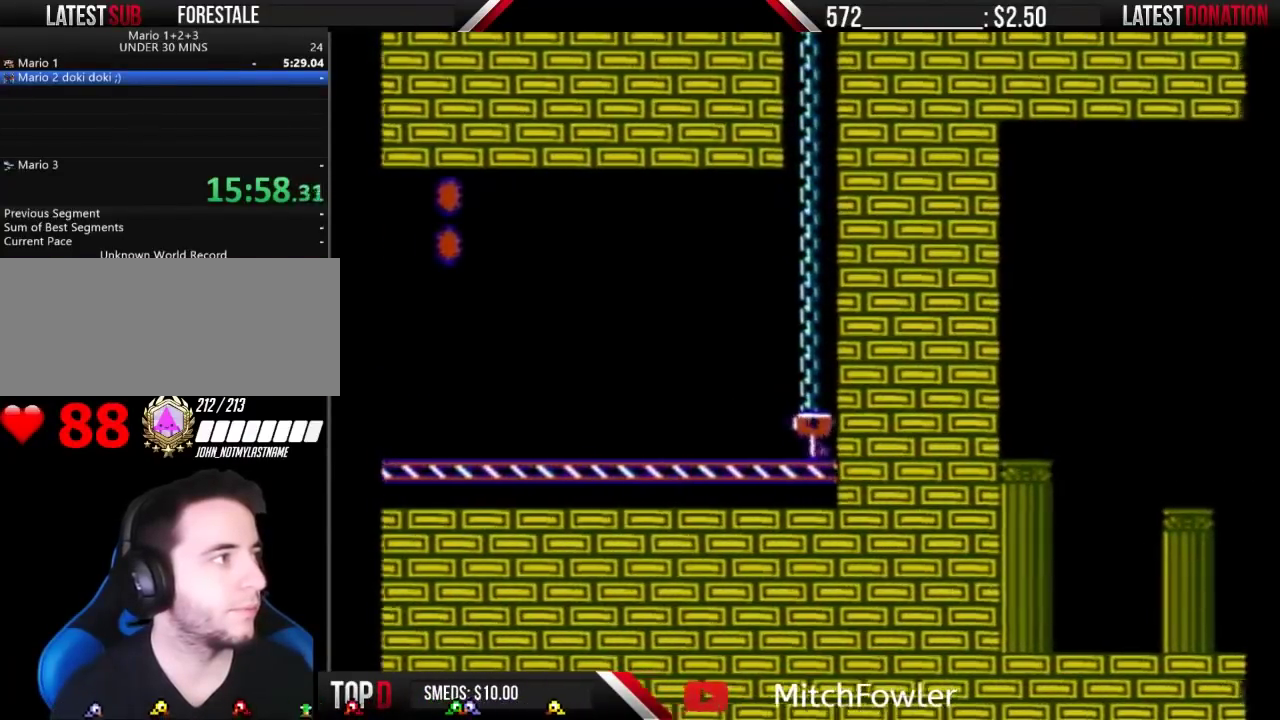
{"buttons": [], "events": [[100, "DPAD_LEFT", "up"], [467, "B", "up"]]}
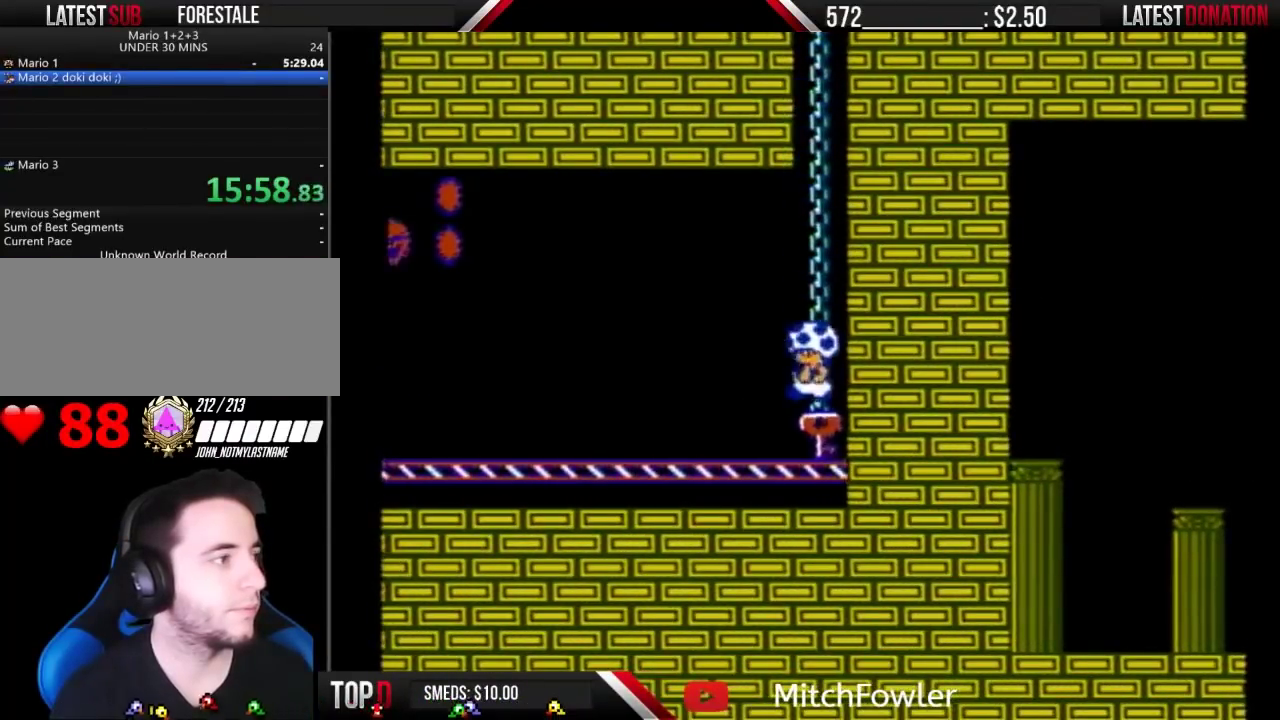
{"buttons": ["B", "DPAD_LEFT"], "events": [[133, "B", "down"], [167, "DPAD_LEFT", "down"]]}
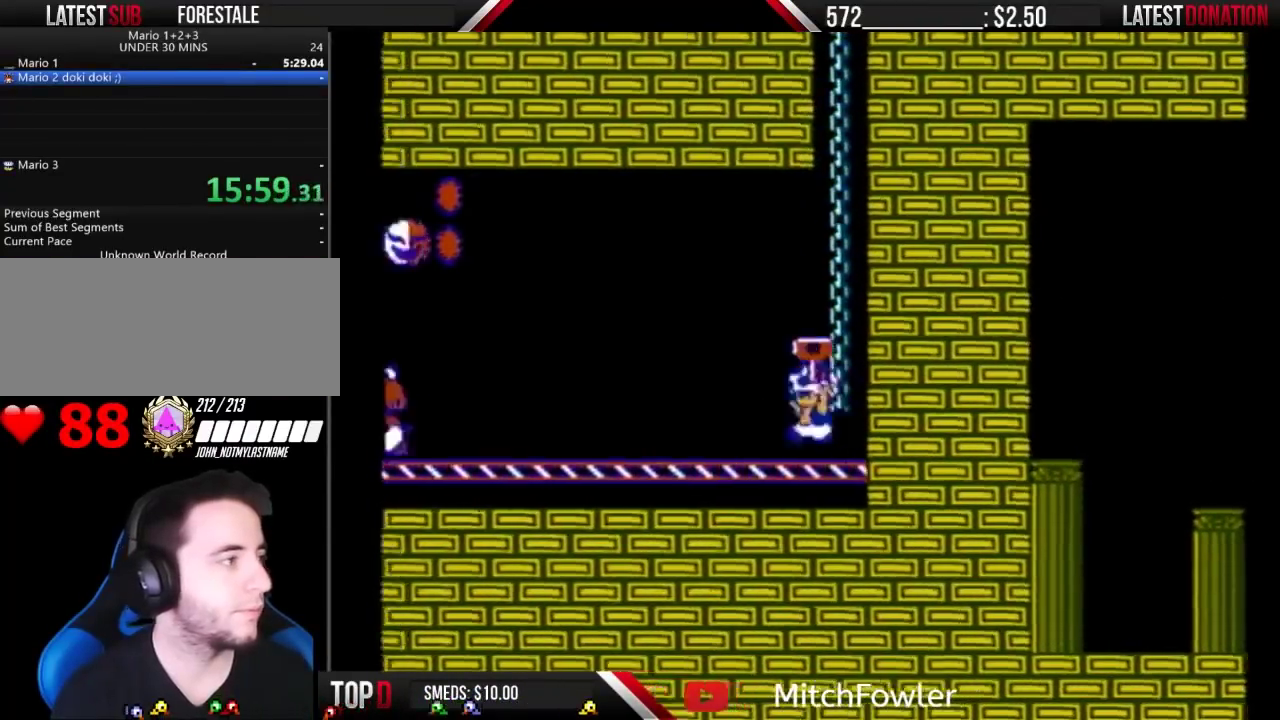
{"buttons": ["B", "DPAD_LEFT"], "events": [[67, "A", "down"], [133, "A", "up"]]}
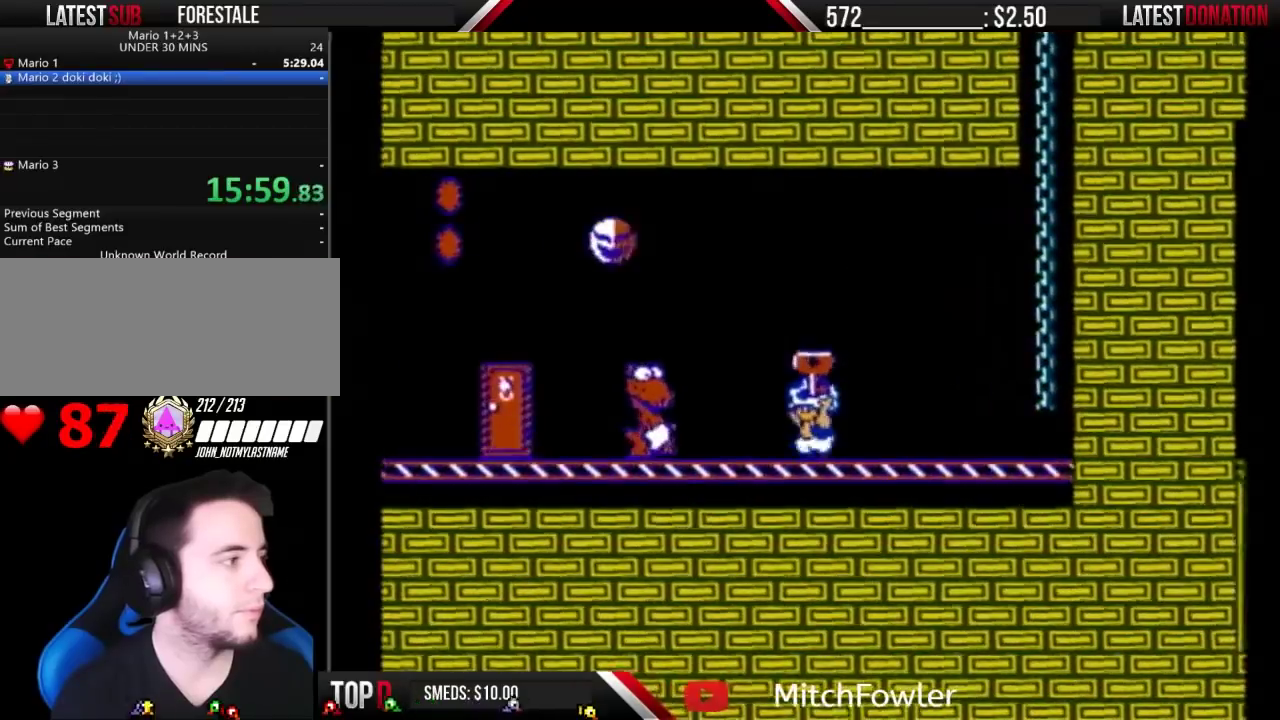
{"buttons": ["B", "DPAD_LEFT"], "events": [[100, "A", "down"], [300, "A", "up"]]}
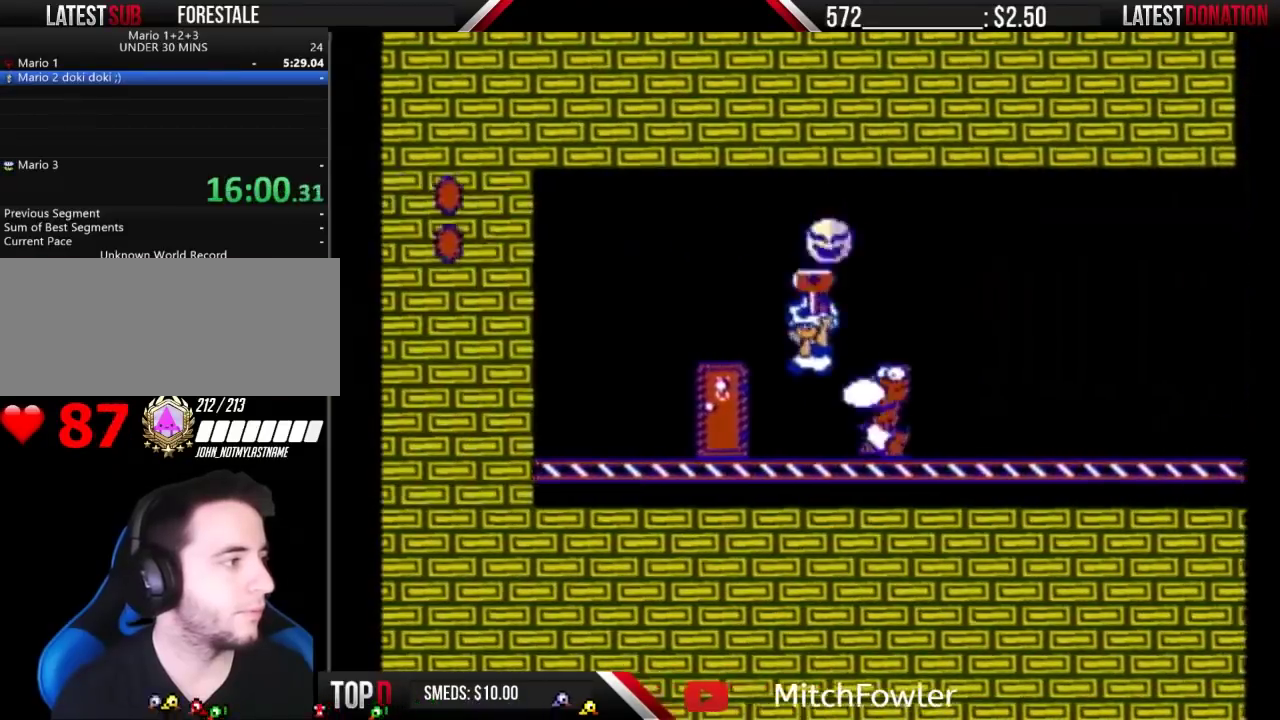
{"buttons": ["B", "DPAD_UP"], "events": [[233, "DPAD_LEFT", "up"], [300, "DPAD_UP", "down"]]}
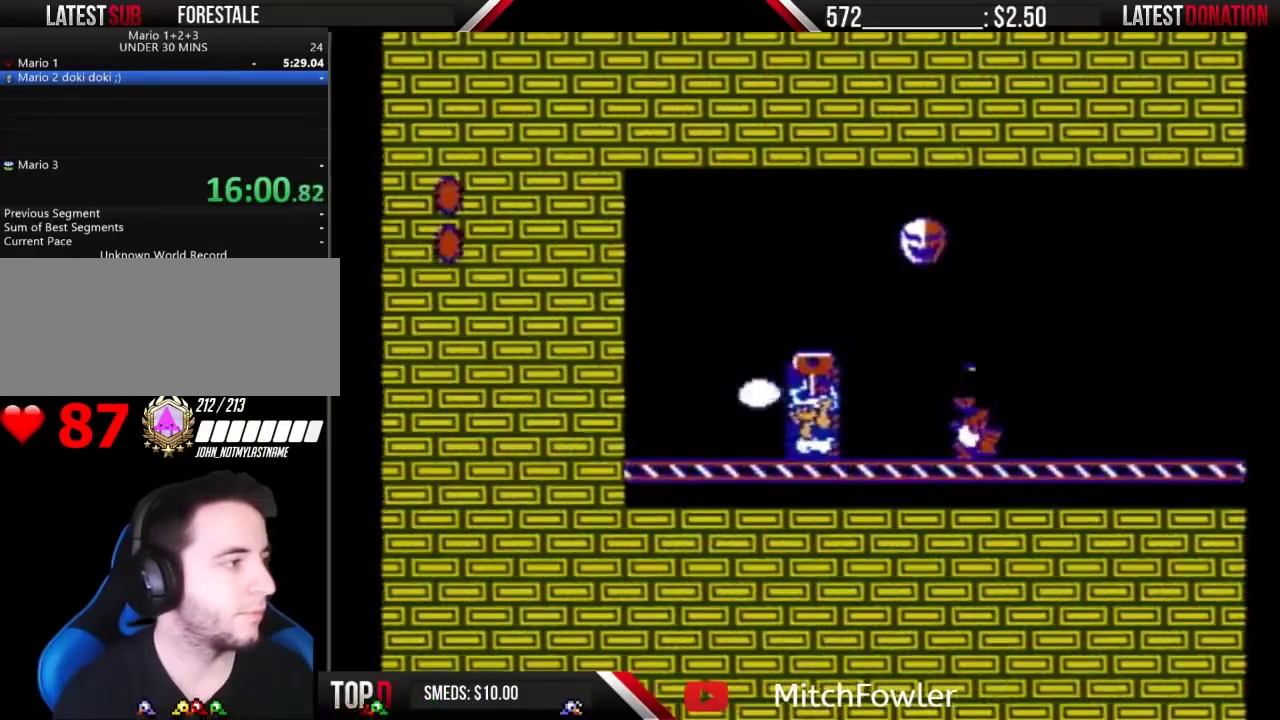
{"buttons": ["B"], "events": [[33, "DPAD_UP", "up"]]}
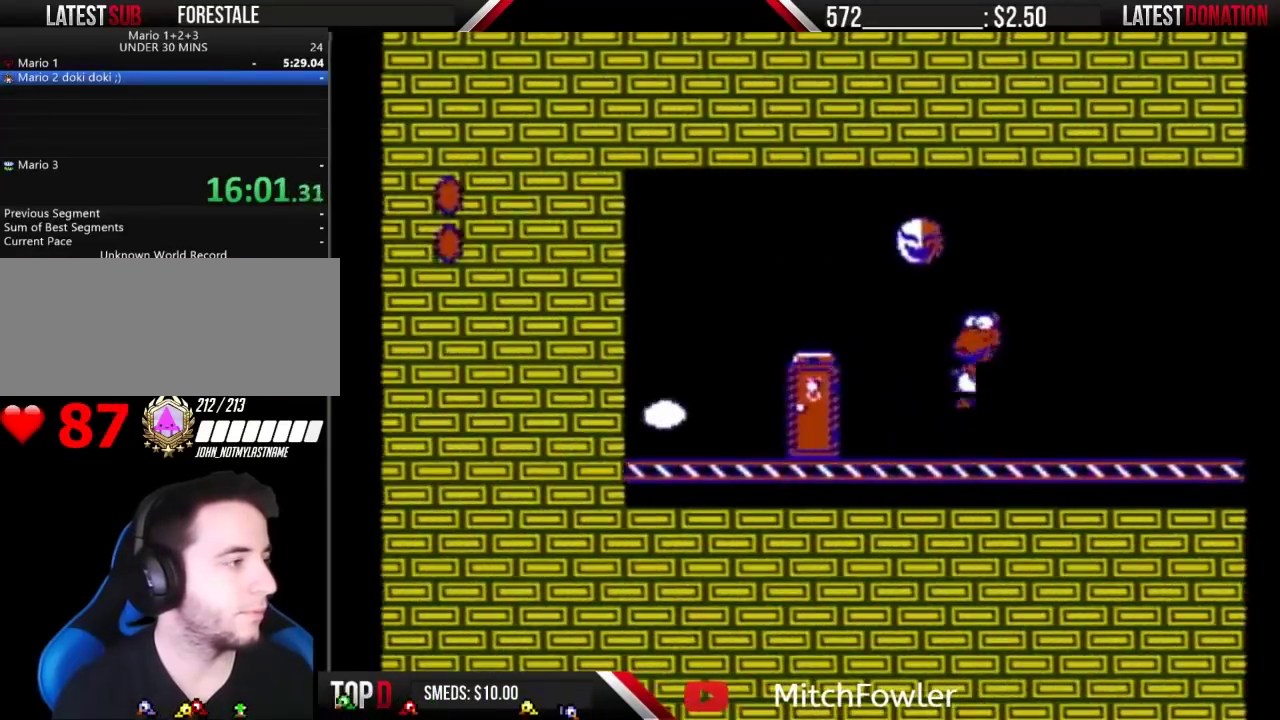
{"buttons": ["B"], "events": []}
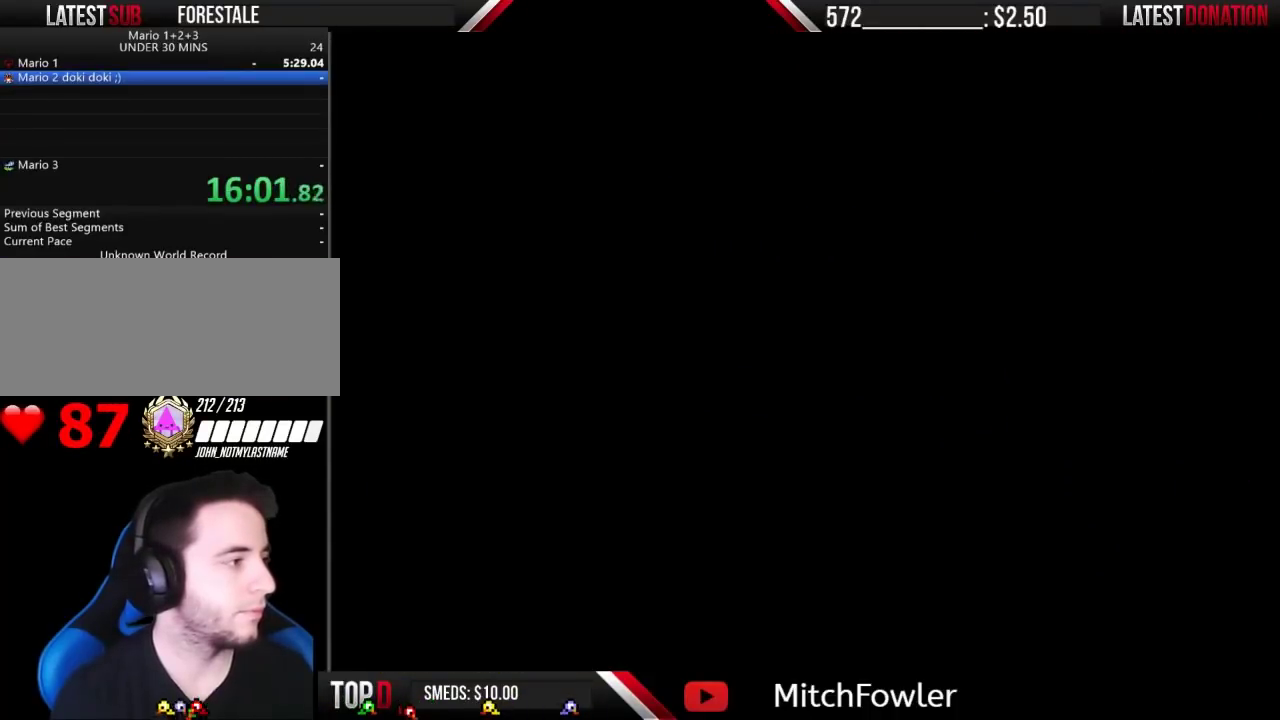
{"buttons": ["A", "B", "DPAD_LEFT"], "events": [[500, "A", "down"], [500, "DPAD_LEFT", "down"]]}
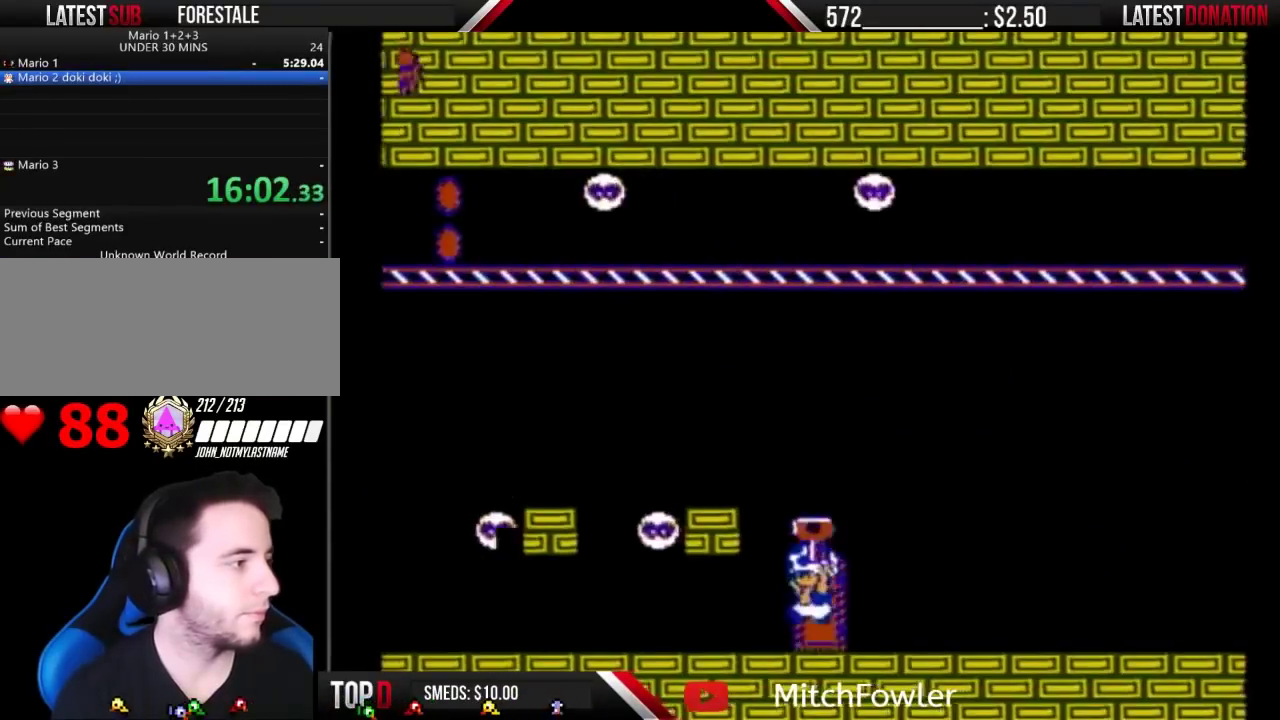
{"buttons": ["A", "B", "DPAD_LEFT"], "events": [[267, "A", "up"], [467, "A", "down"]]}
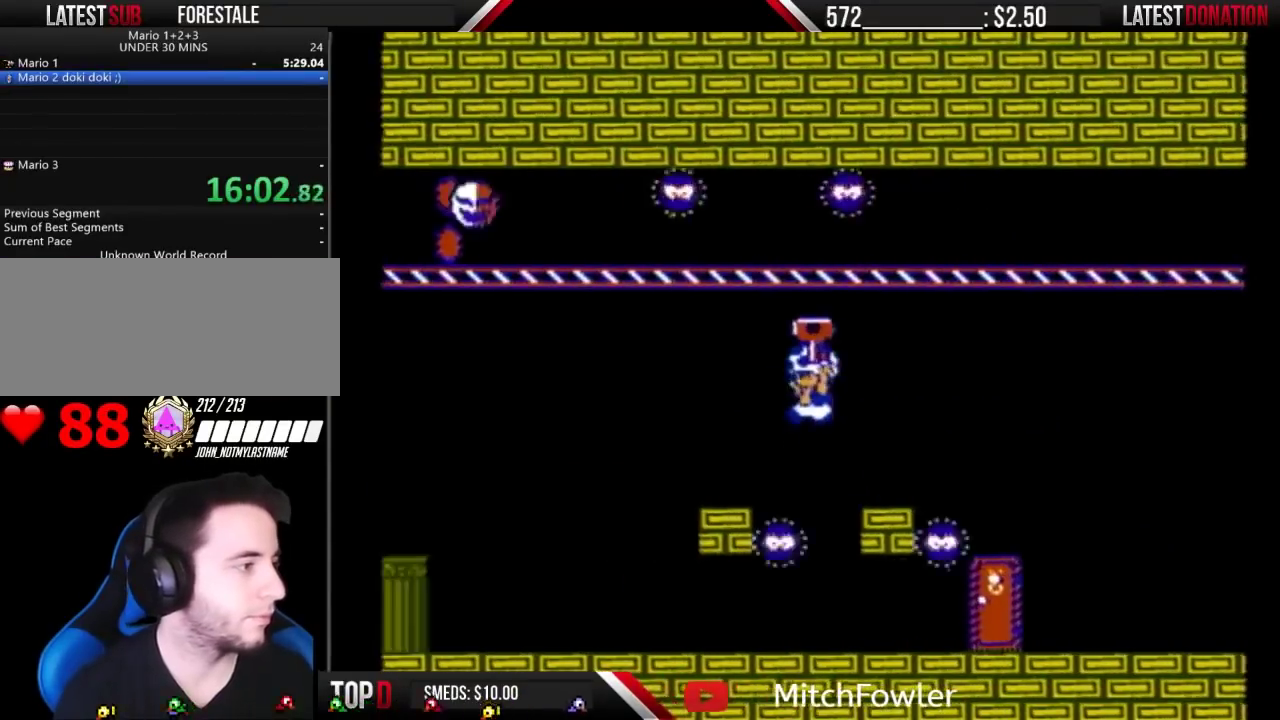
{"buttons": ["B", "DPAD_LEFT"], "events": [[67, "A", "up"]]}
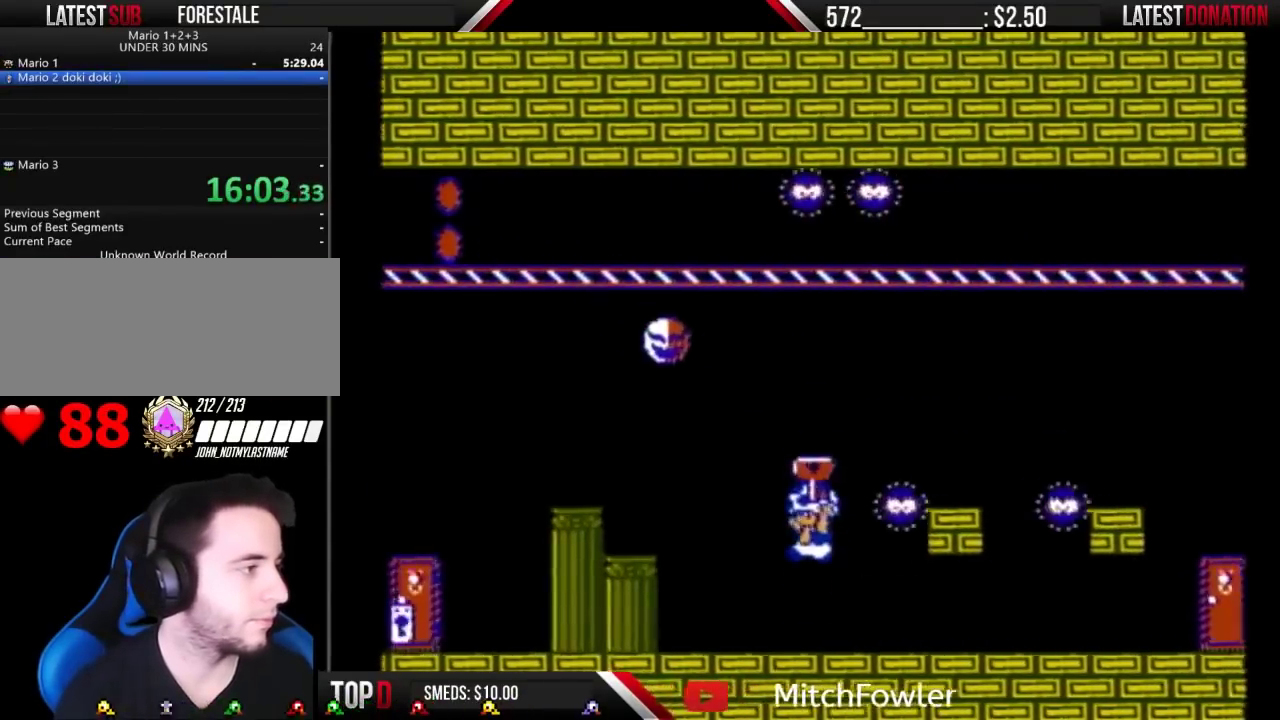
{"buttons": ["A", "B", "DPAD_LEFT"], "events": [[133, "DPAD_DOWN", "down"], [133, "DPAD_LEFT", "up"], [233, "A", "down"], [267, "DPAD_LEFT", "down"], [300, "DPAD_DOWN", "up"]]}
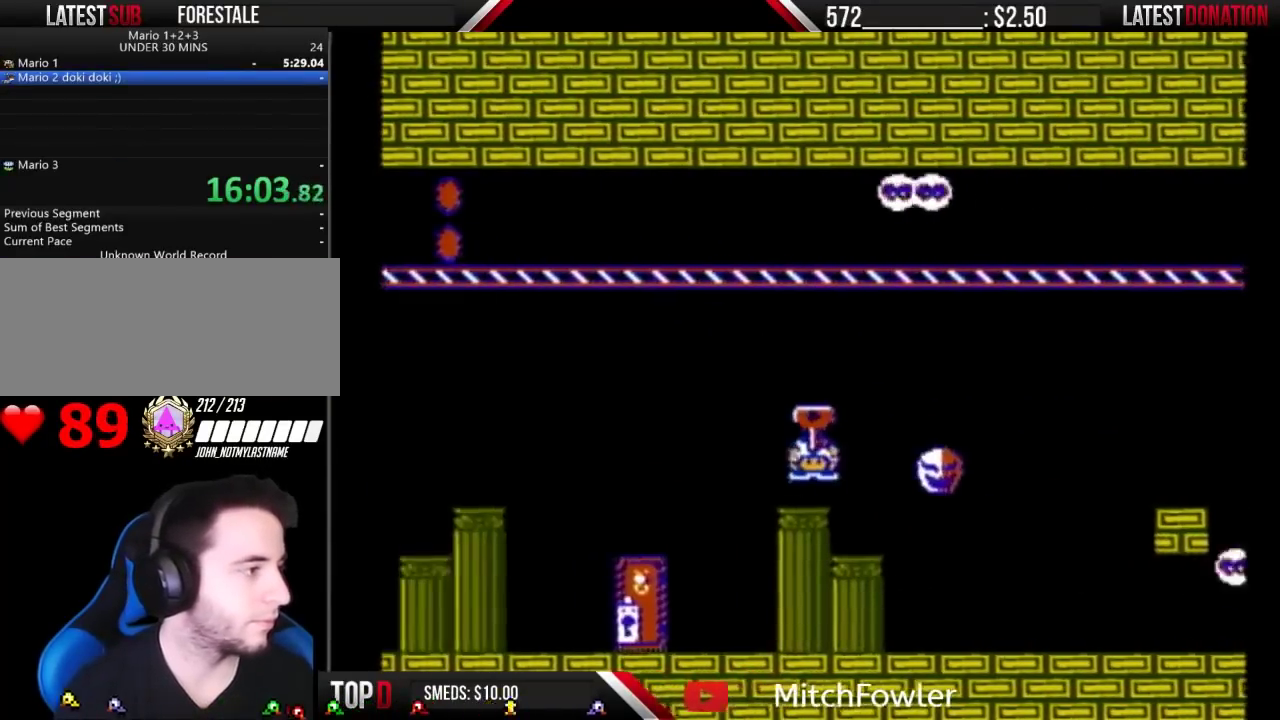
{"buttons": ["B", "DPAD_UP"], "events": [[133, "A", "up"], [400, "DPAD_LEFT", "up"], [467, "DPAD_UP", "down"]]}
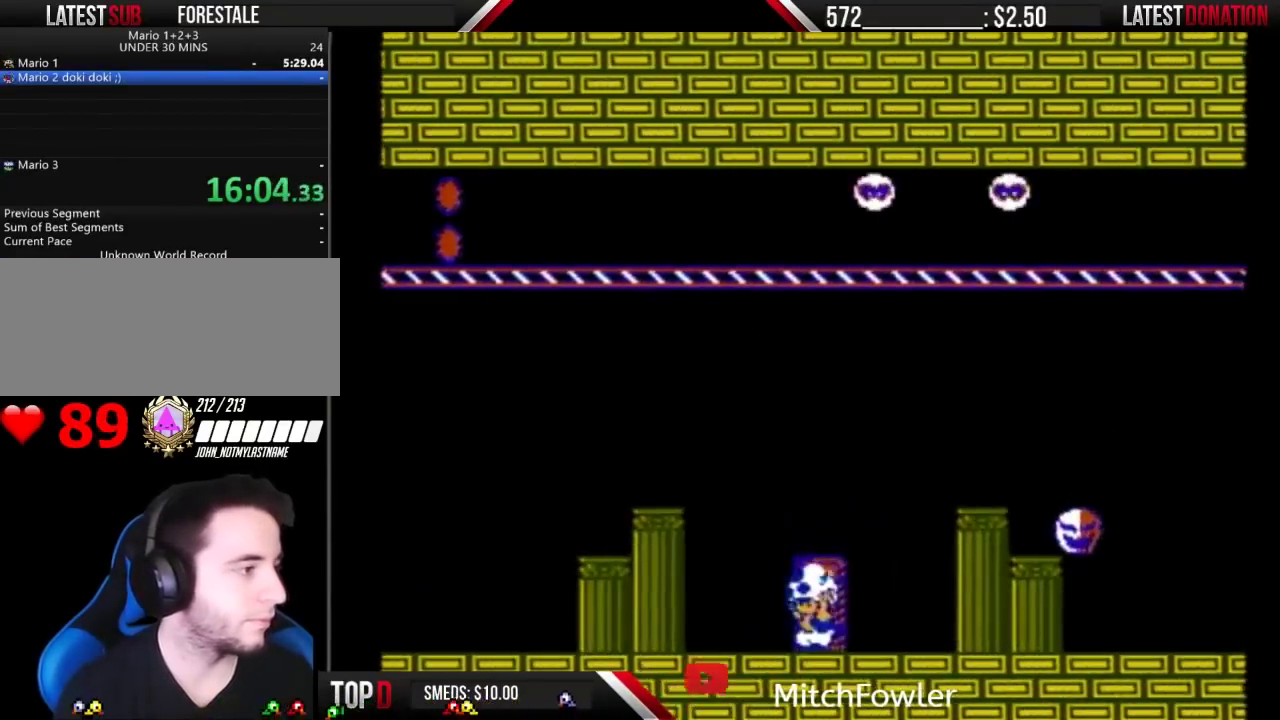
{"buttons": ["B", "DPAD_RIGHT"], "events": [[100, "DPAD_UP", "up"], [200, "DPAD_RIGHT", "down"]]}
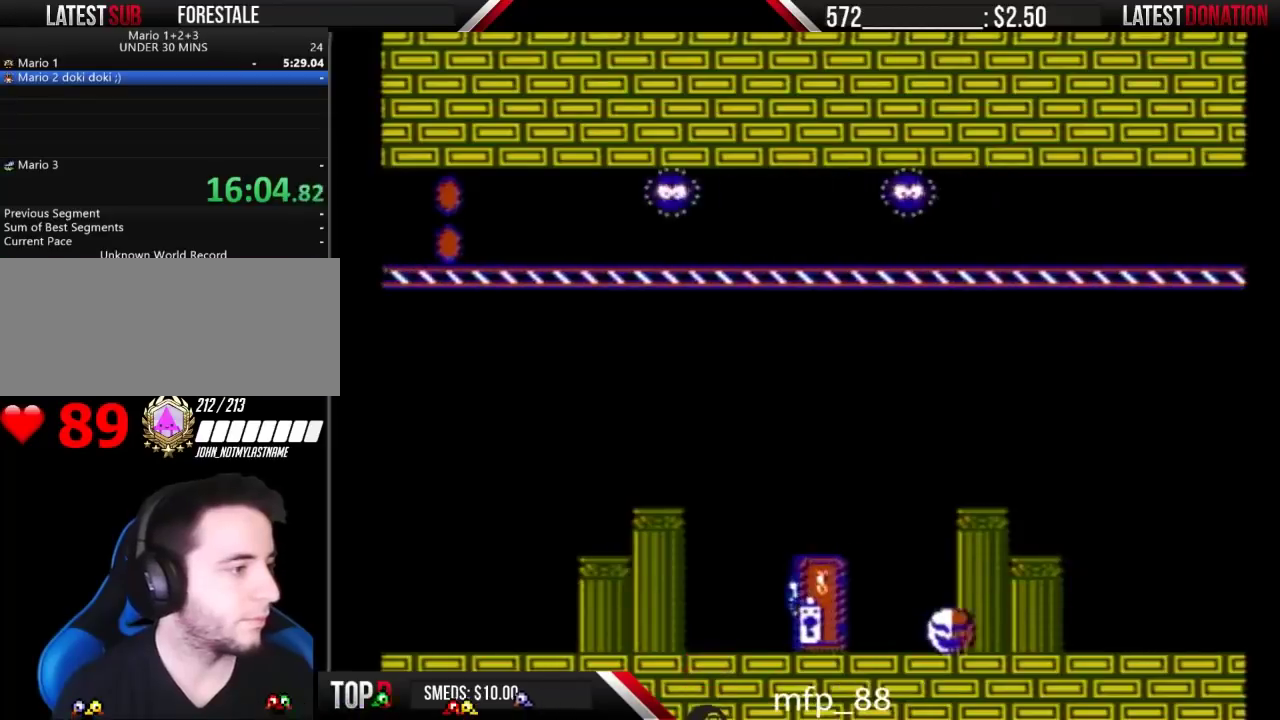
{"buttons": ["B", "DPAD_RIGHT"], "events": []}
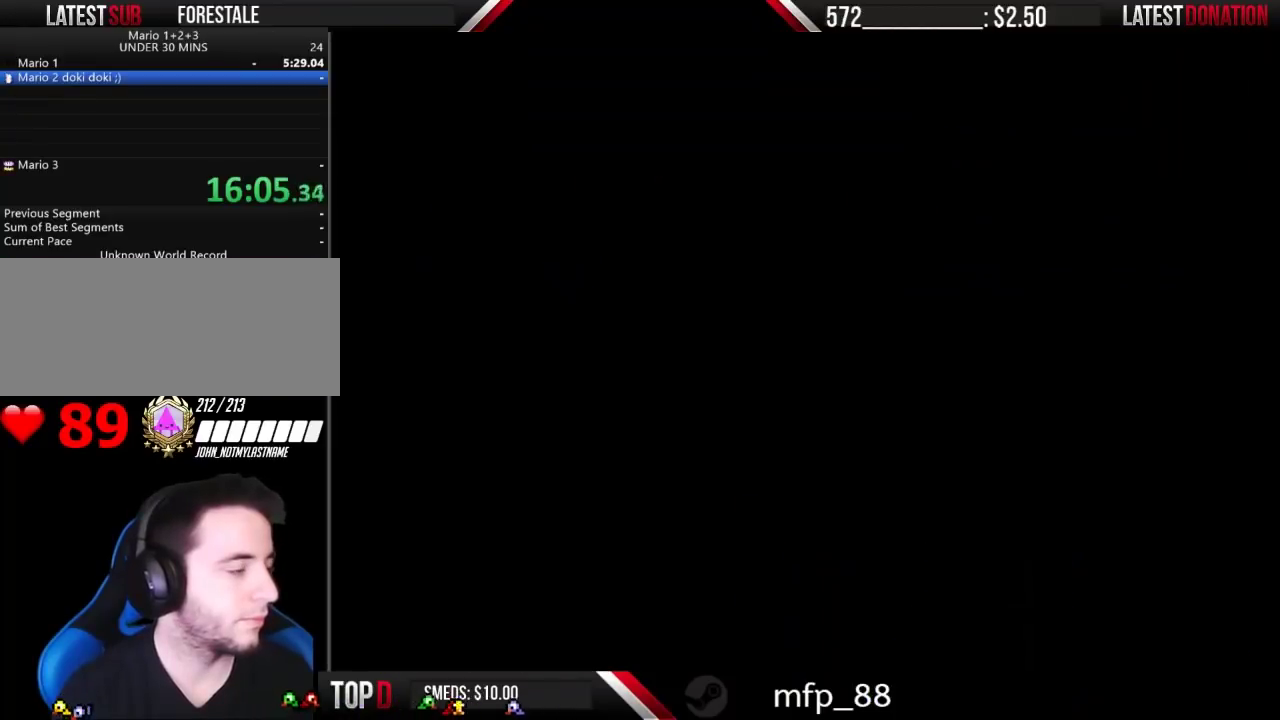
{"buttons": ["B", "DPAD_RIGHT"], "events": []}
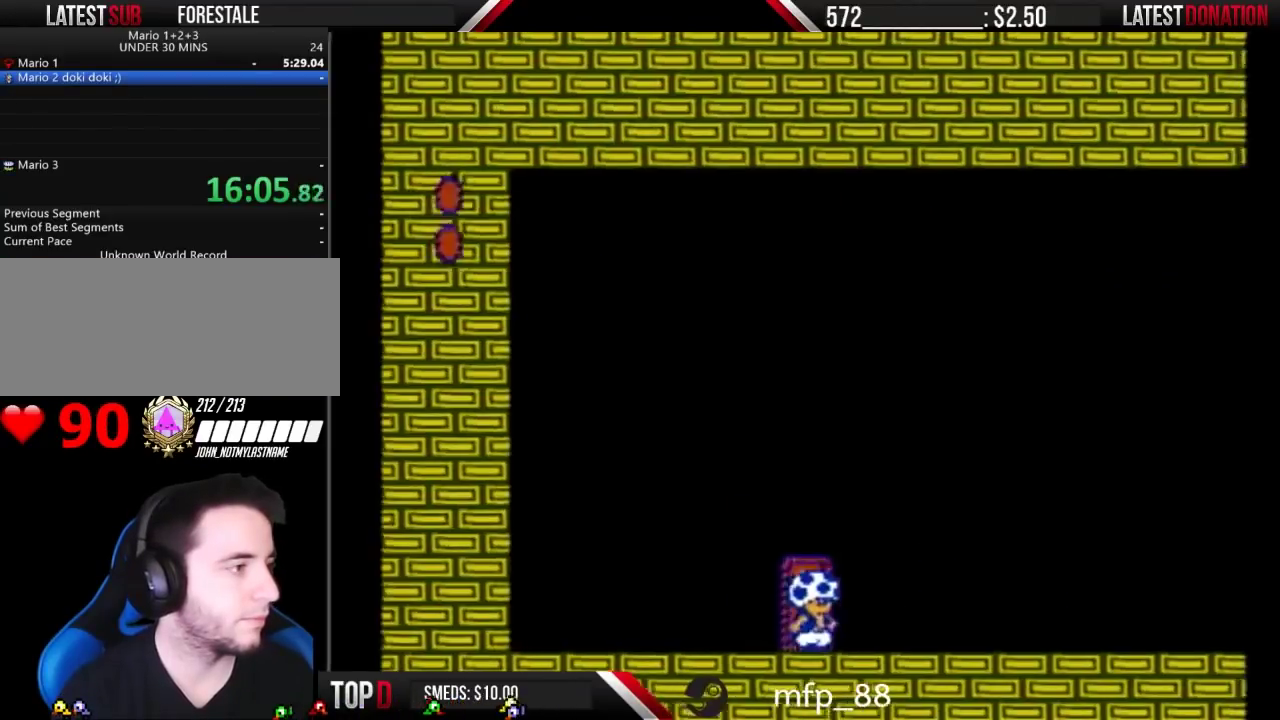
{"buttons": ["B", "DPAD_RIGHT"], "events": []}
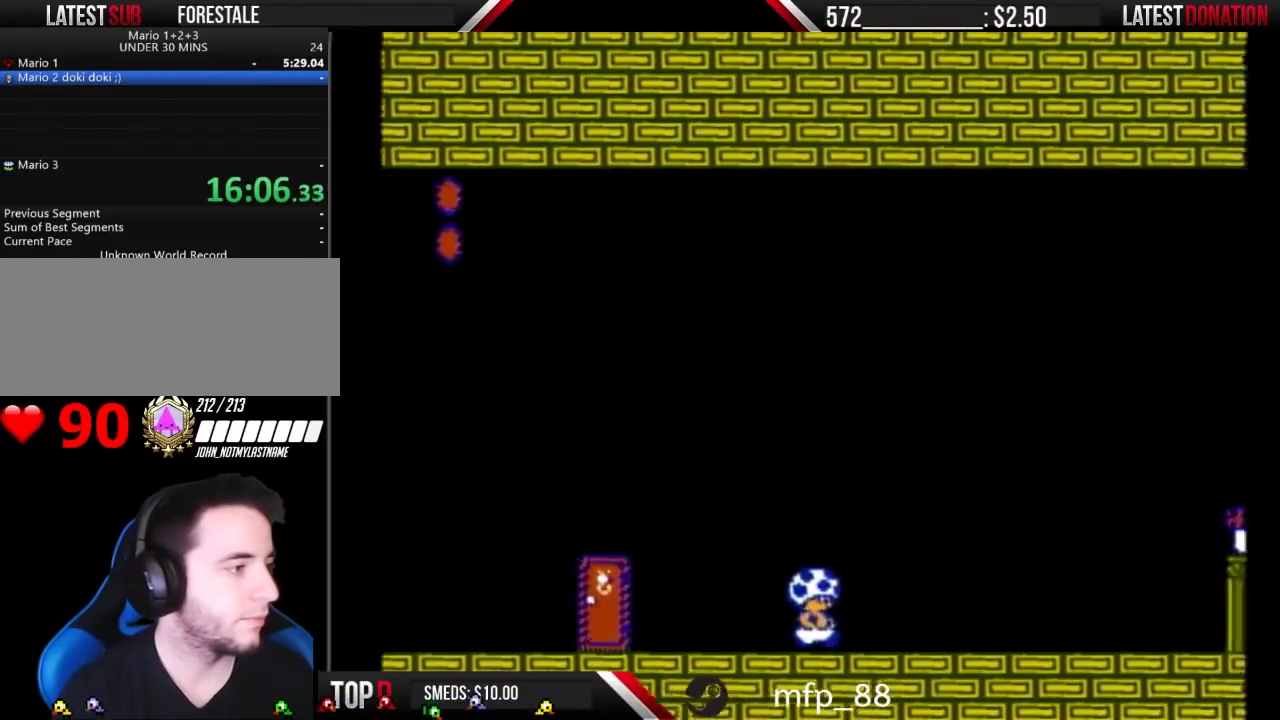
{"buttons": ["B", "DPAD_RIGHT"], "events": []}
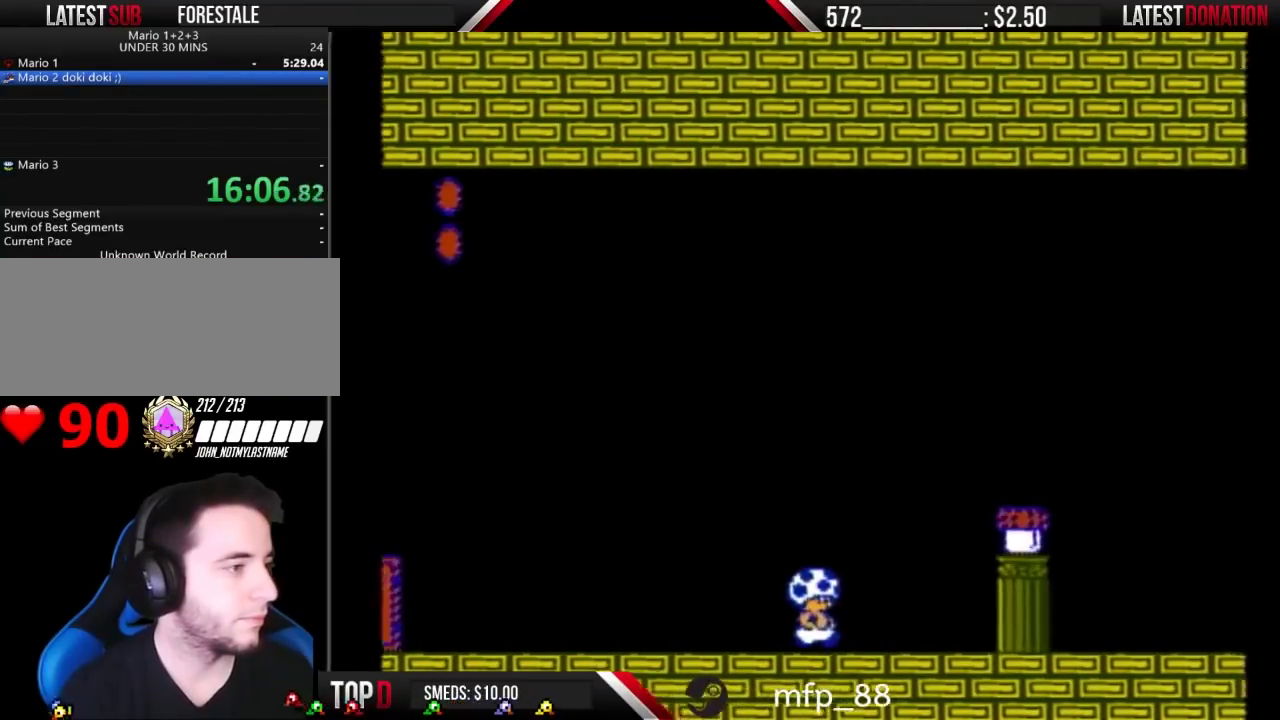
{"buttons": ["DPAD_RIGHT"], "events": [[67, "A", "down"], [367, "A", "up"], [433, "B", "up"]]}
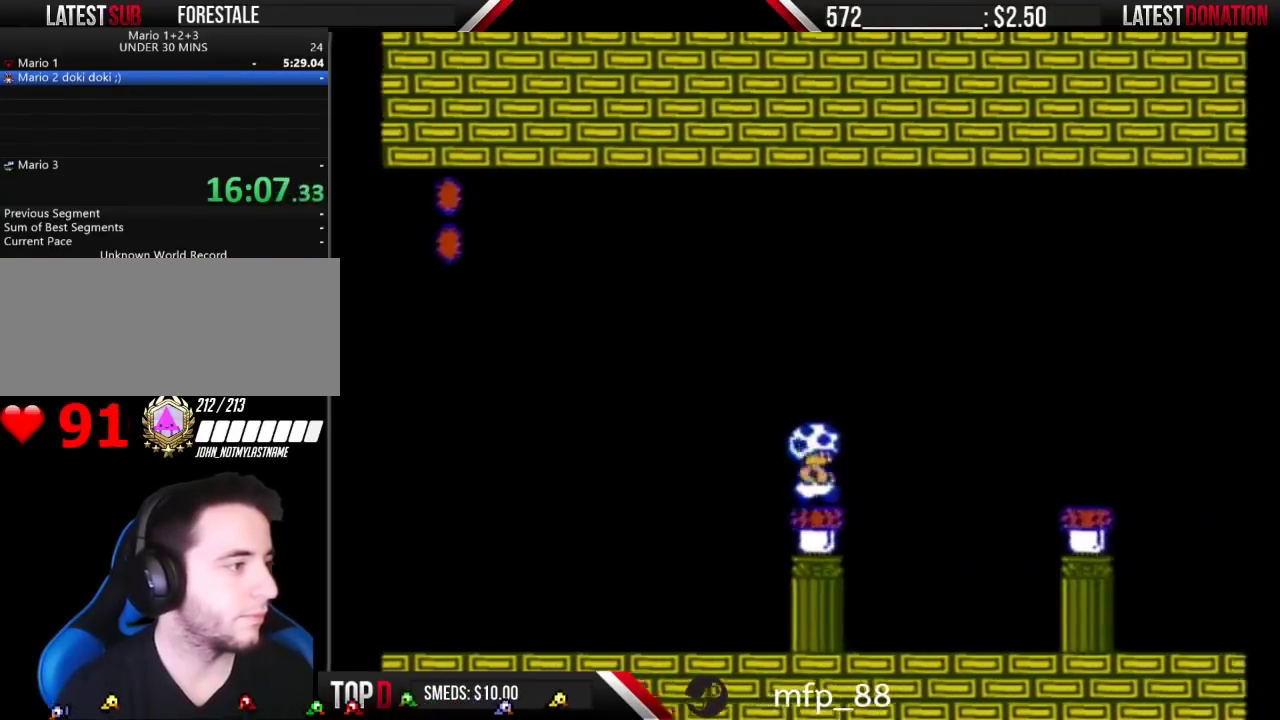
{"buttons": ["B"], "events": [[33, "B", "down"], [433, "DPAD_RIGHT", "up"]]}
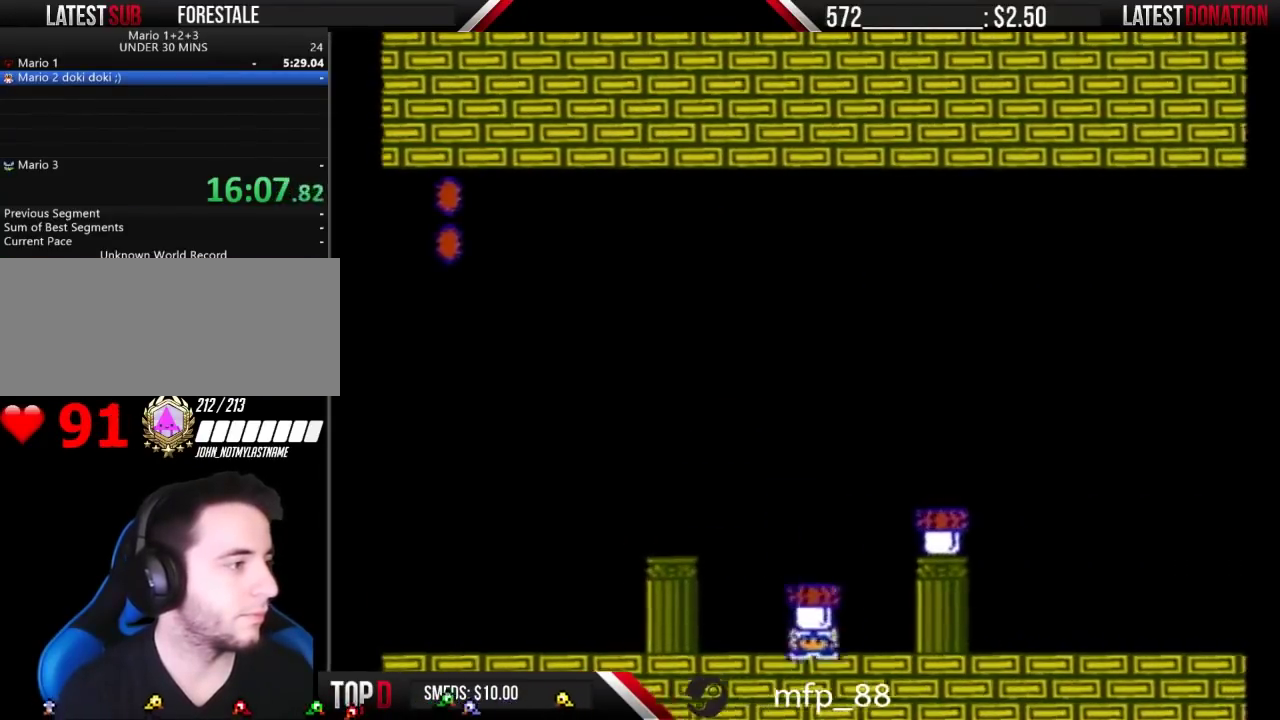
{"buttons": ["B", "DPAD_RIGHT"], "events": [[100, "A", "down"], [233, "DPAD_RIGHT", "down"], [367, "A", "up"]]}
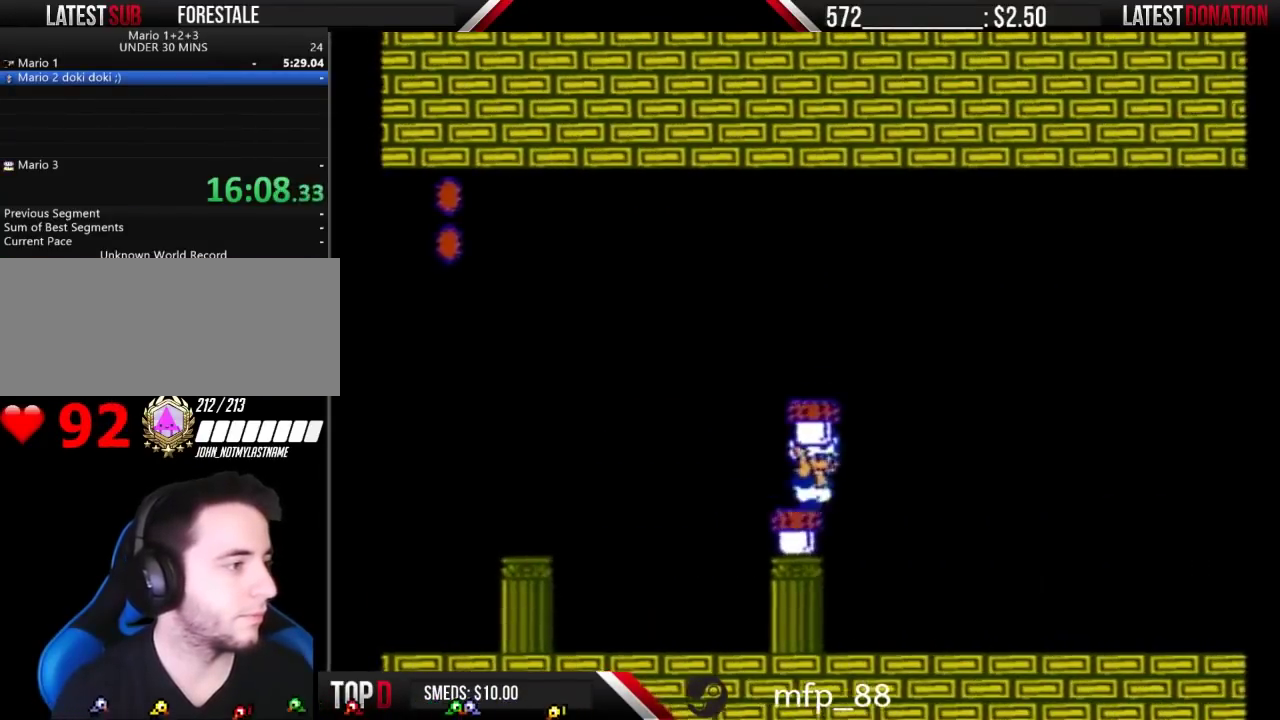
{"buttons": ["B", "DPAD_RIGHT"], "events": []}
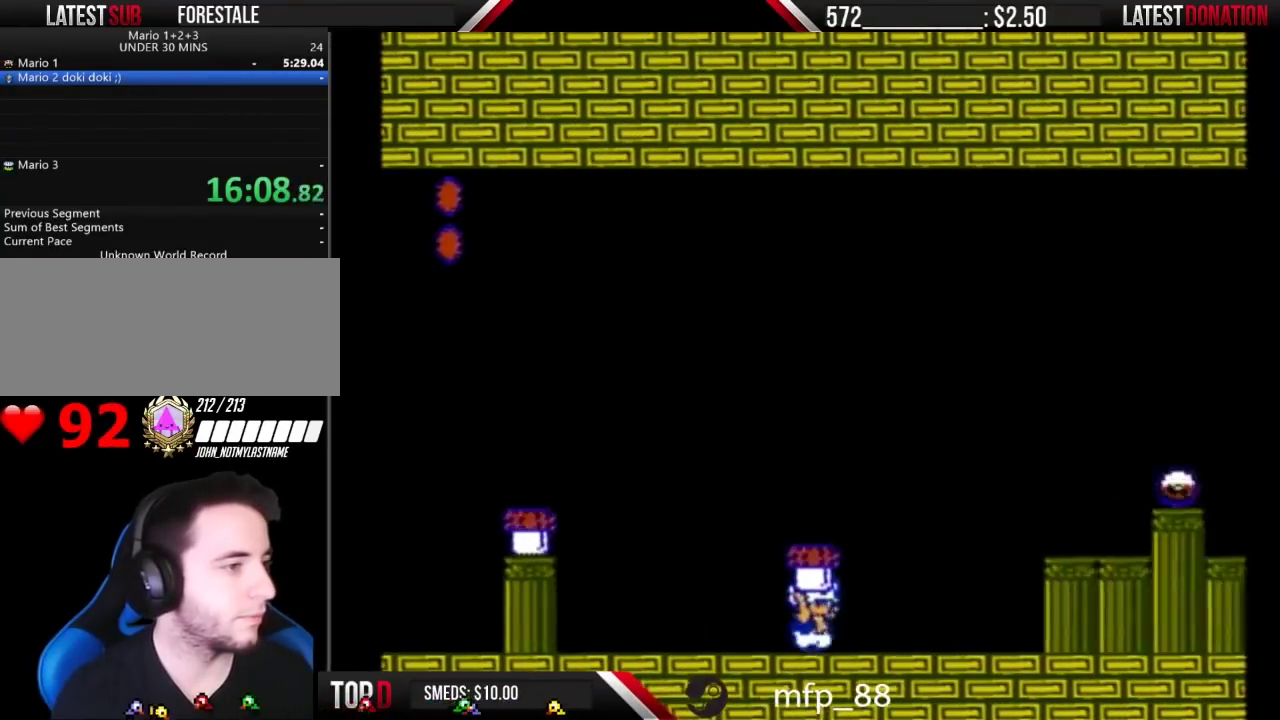
{"buttons": ["B", "DPAD_RIGHT"], "events": [[133, "A", "down"], [300, "A", "up"]]}
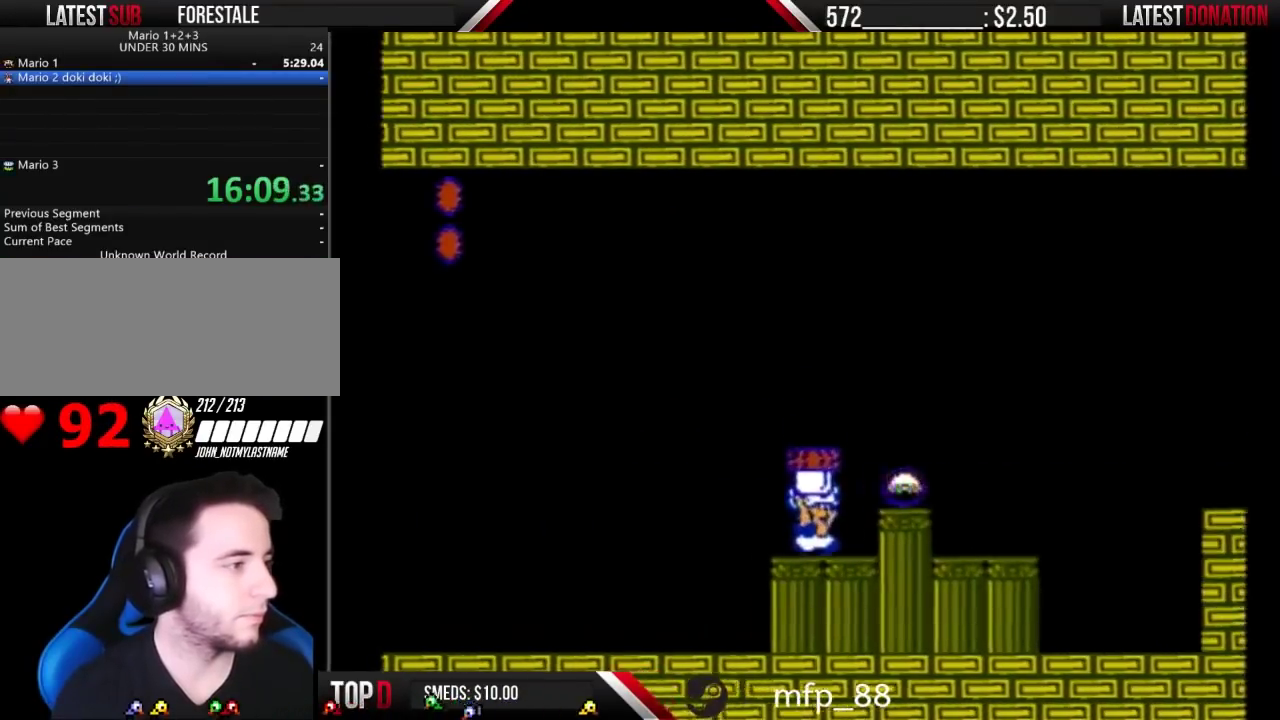
{"buttons": ["B"], "events": [[167, "A", "down"], [200, "DPAD_RIGHT", "up"], [367, "A", "up"], [367, "DPAD_RIGHT", "down"], [467, "DPAD_RIGHT", "up"]]}
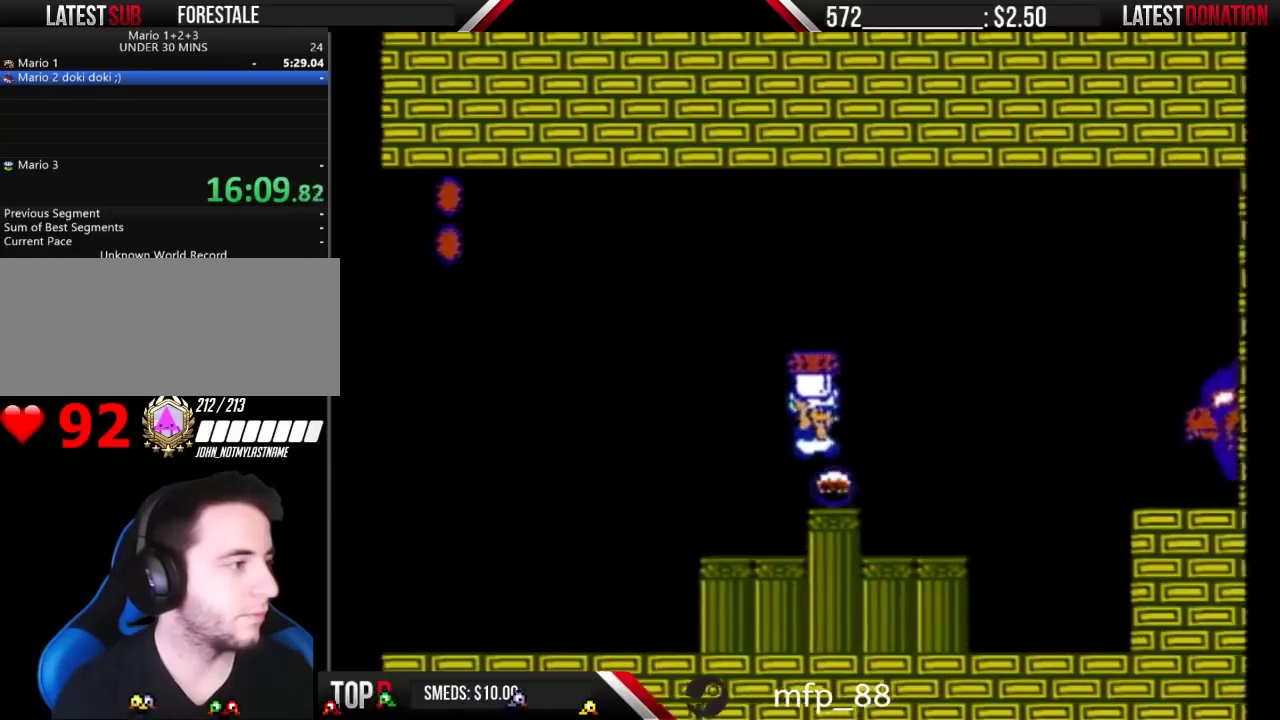
{"buttons": ["B"], "events": [[300, "DPAD_RIGHT", "down"], [367, "B", "up"], [367, "DPAD_RIGHT", "up"], [500, "B", "down"]]}
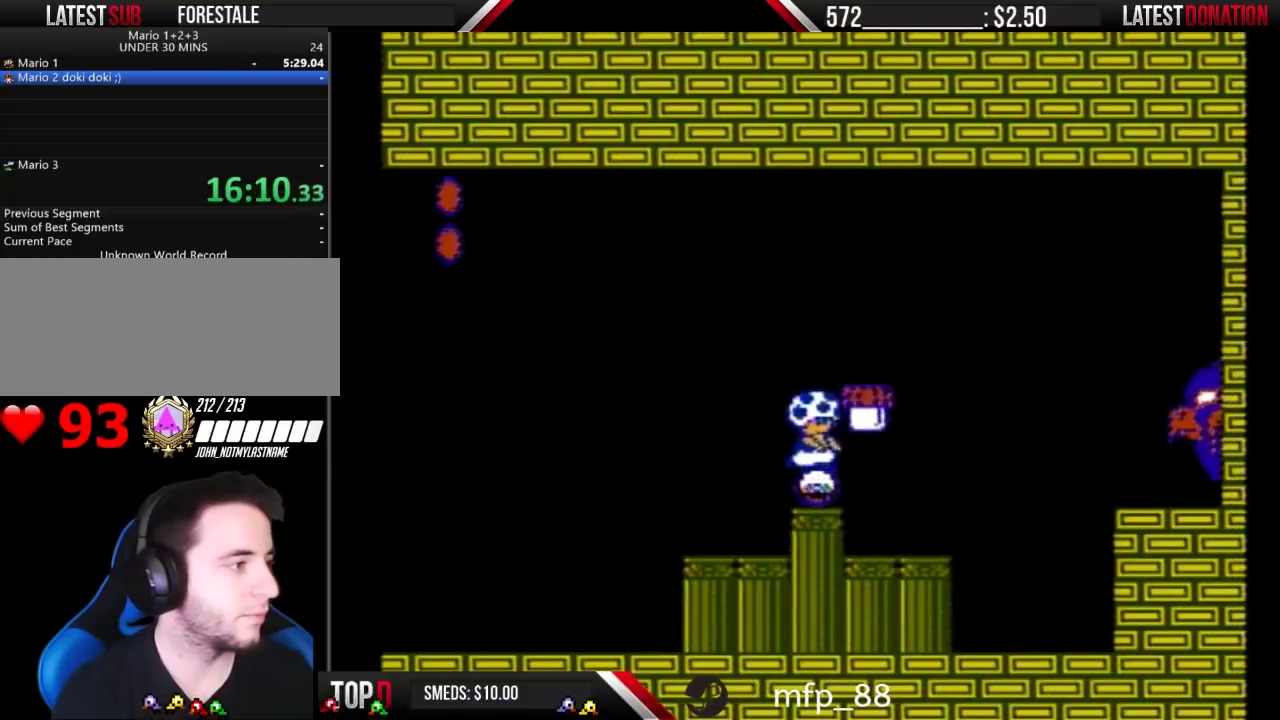
{"buttons": ["B"], "events": [[167, "B", "up"], [267, "B", "down"]]}